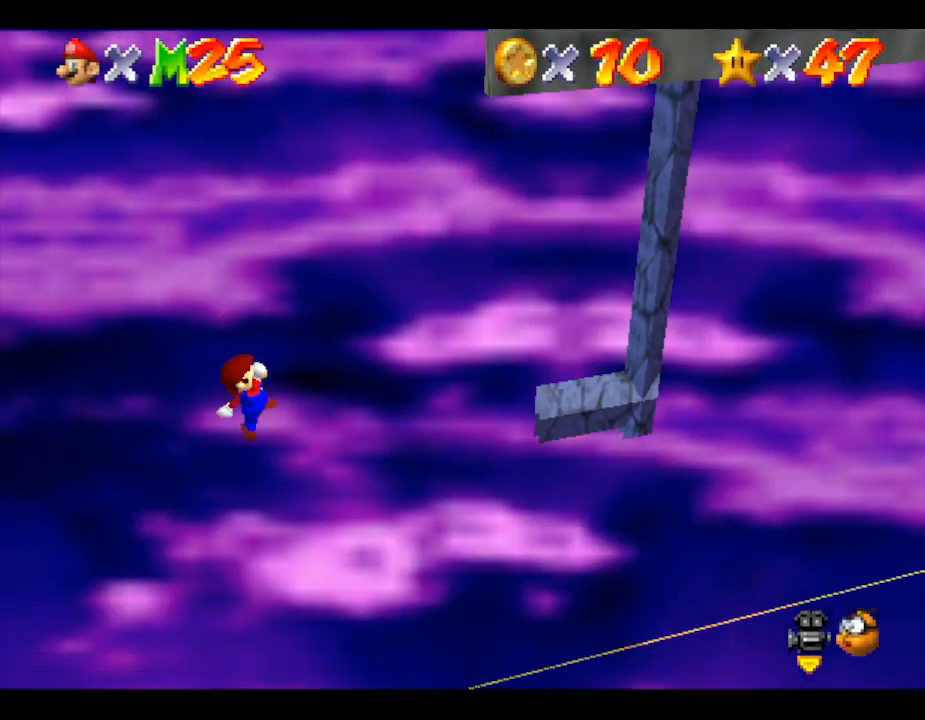
Gameplay with a controller (Nintendo layout); each line is a JSON object with the inputs held at the frame after it. "events" lists button and stick changes between this image and that frame as [ms after this image, input, new state], when the widget could be followed in between. Not read: L3 R3.
{"buttons": [], "left_stick": "center", "events": []}
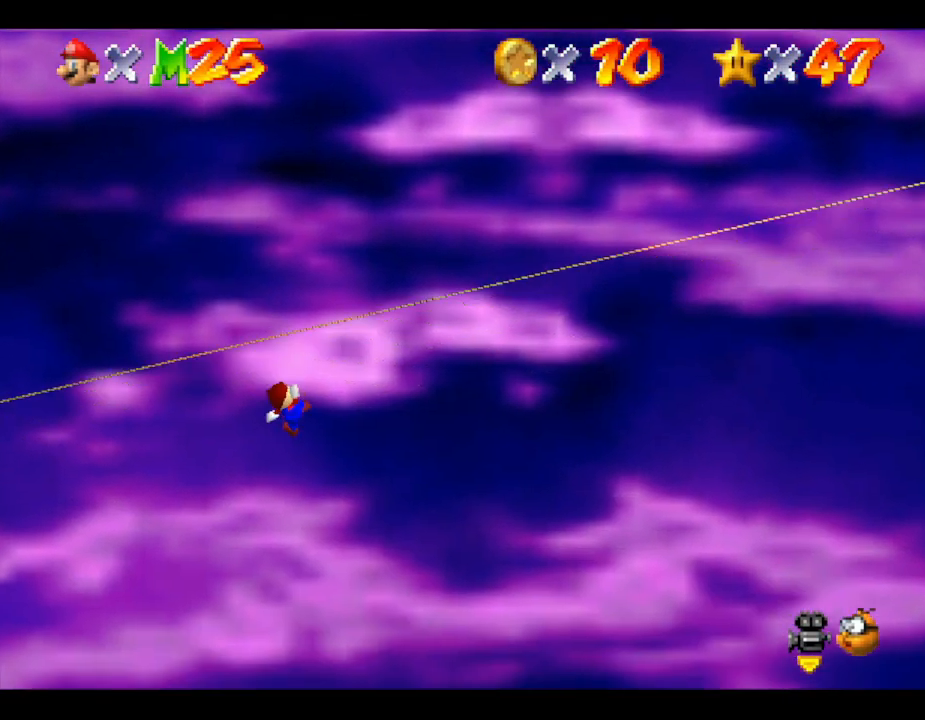
{"buttons": [], "left_stick": "center", "events": []}
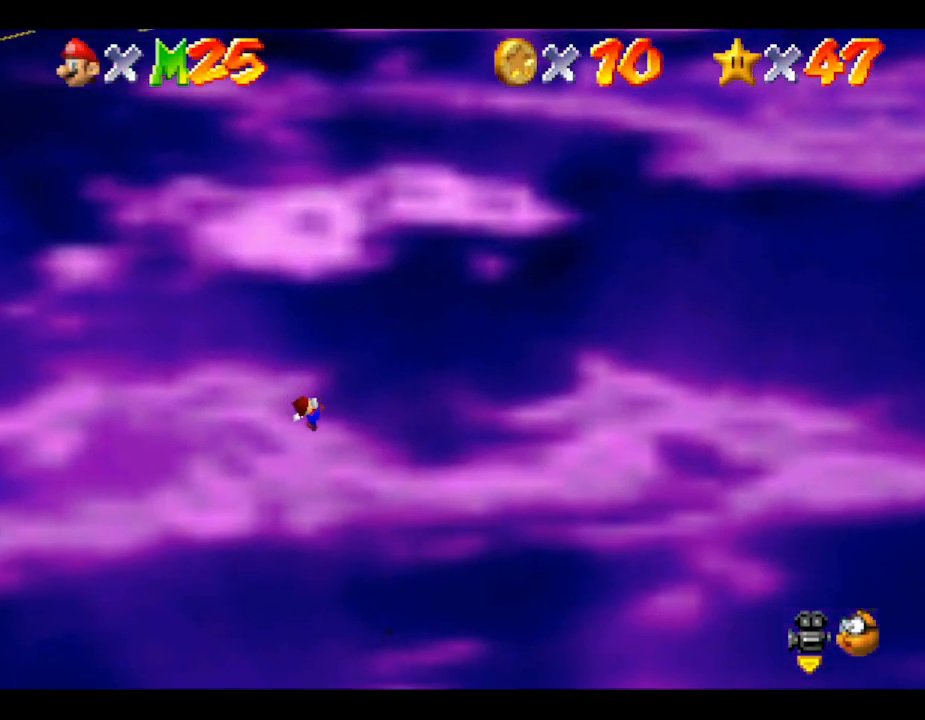
{"buttons": [], "left_stick": "center", "events": []}
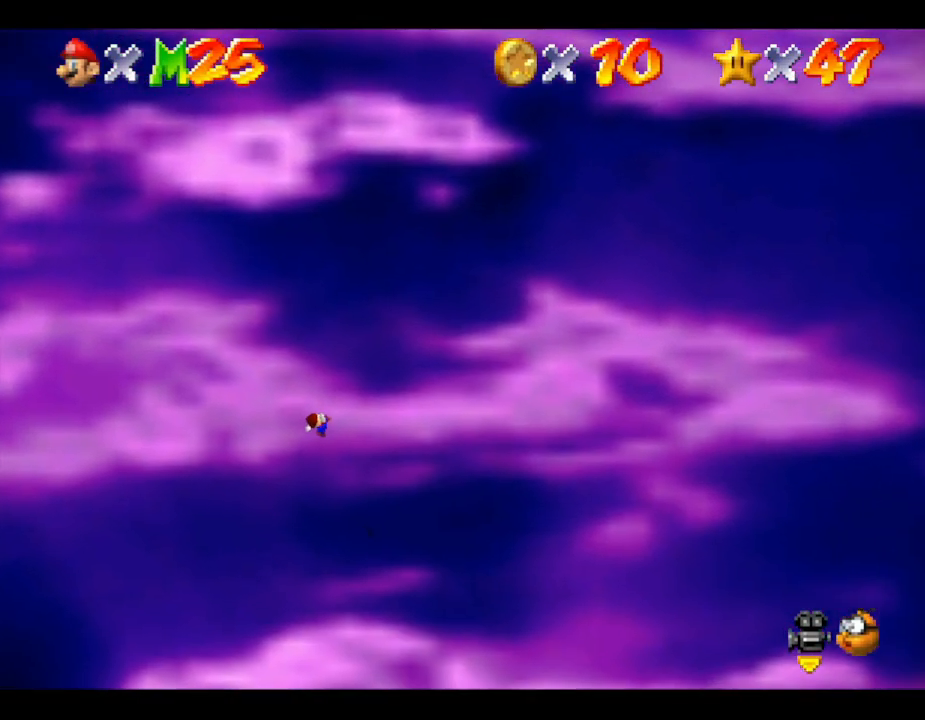
{"buttons": [], "left_stick": "center", "events": []}
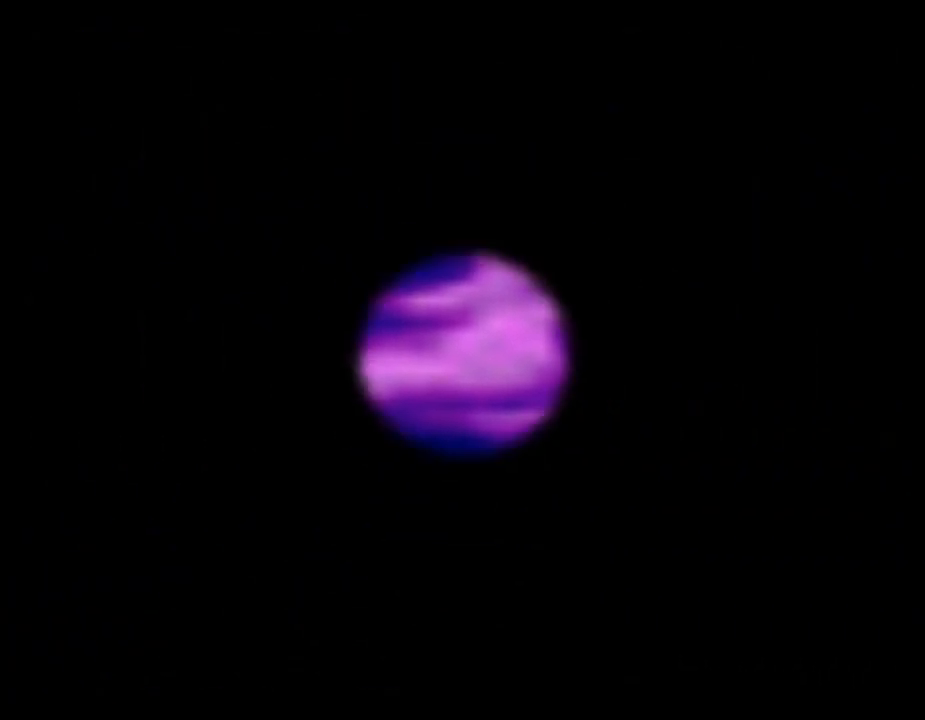
{"buttons": [], "left_stick": "center", "events": []}
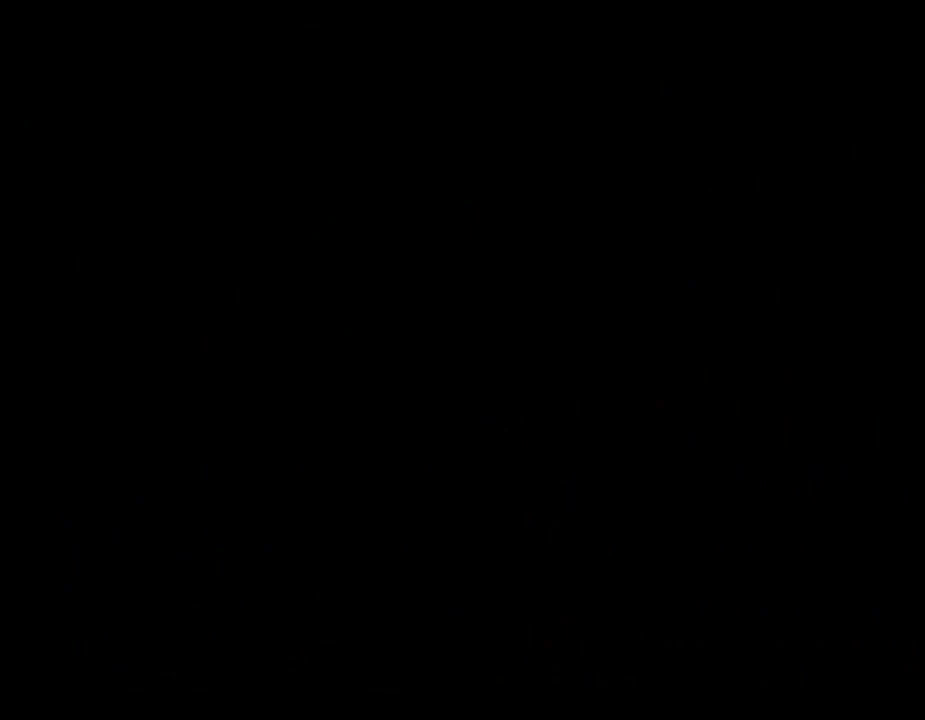
{"buttons": [], "left_stick": "center", "events": []}
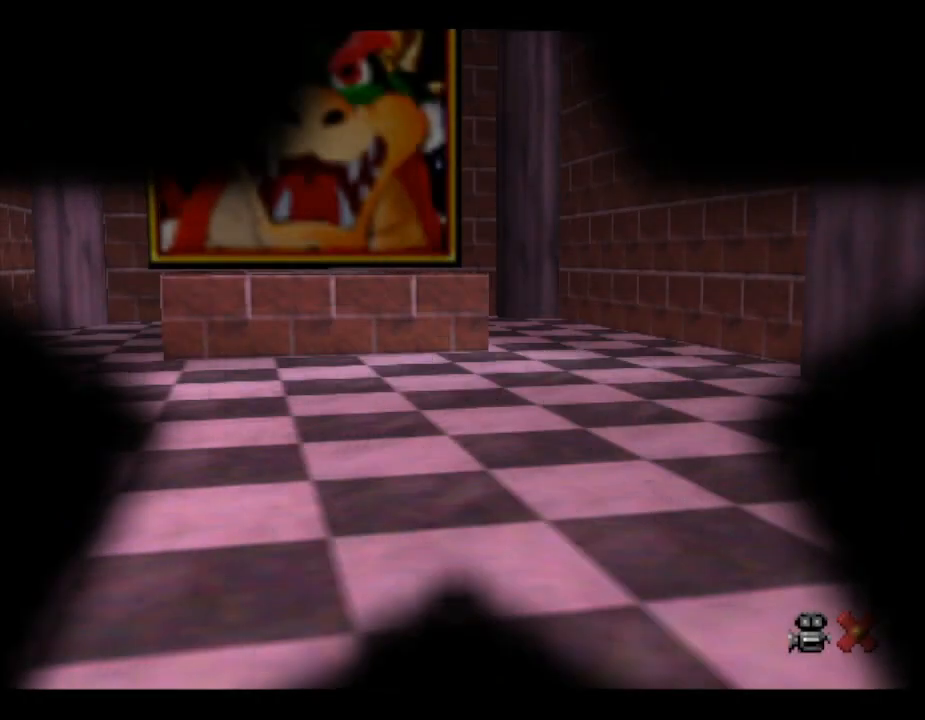
{"buttons": [], "left_stick": "center", "events": []}
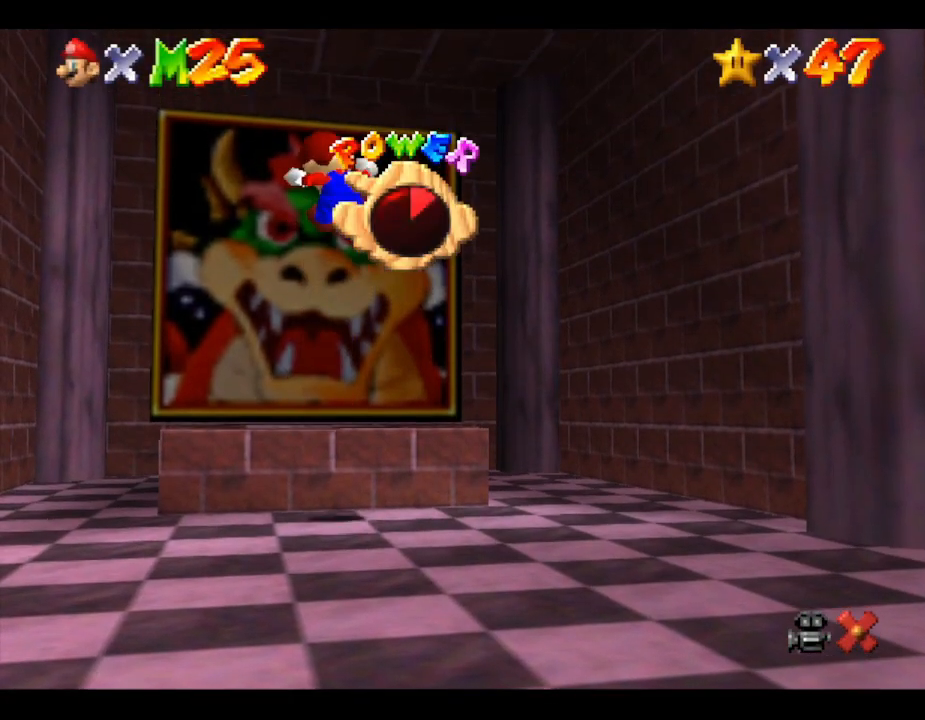
{"buttons": [], "left_stick": "center", "events": []}
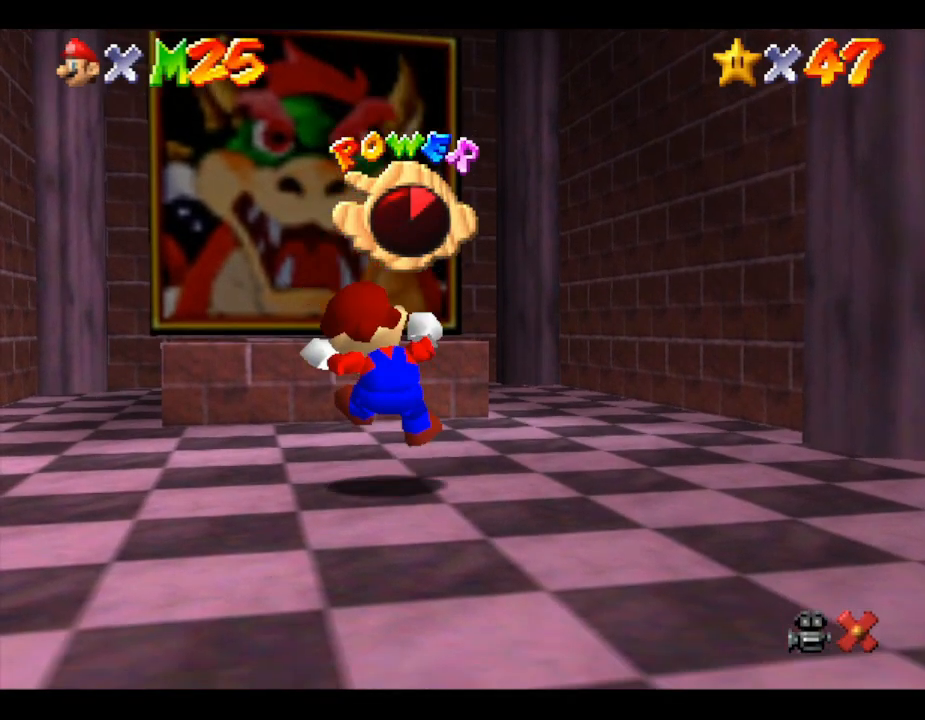
{"buttons": [], "left_stick": "center", "events": []}
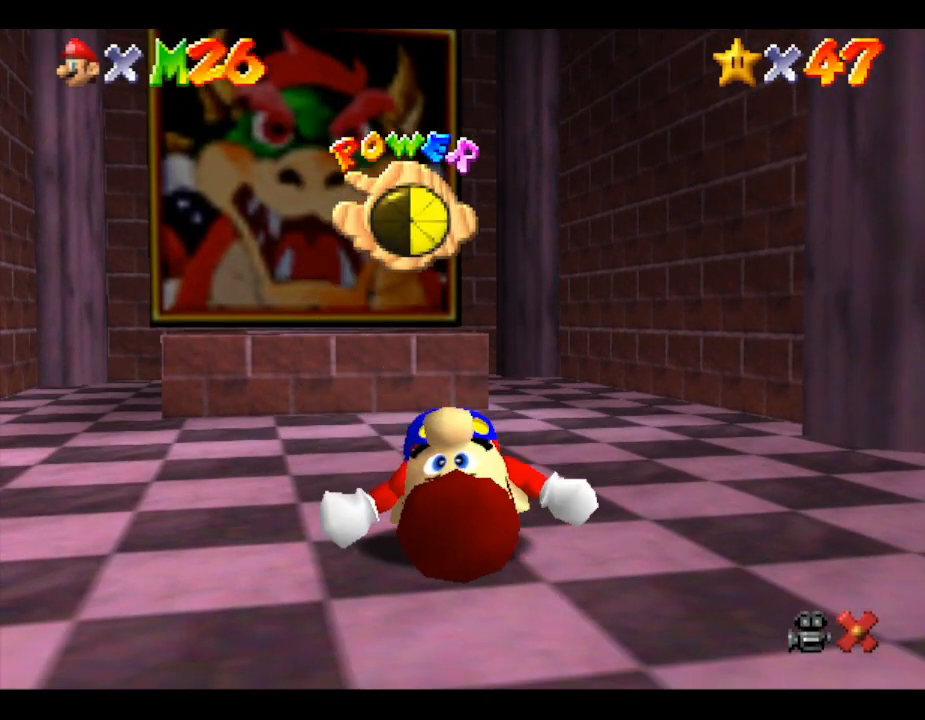
{"buttons": [], "left_stick": "up", "events": [[500, "left_stick", "up"]]}
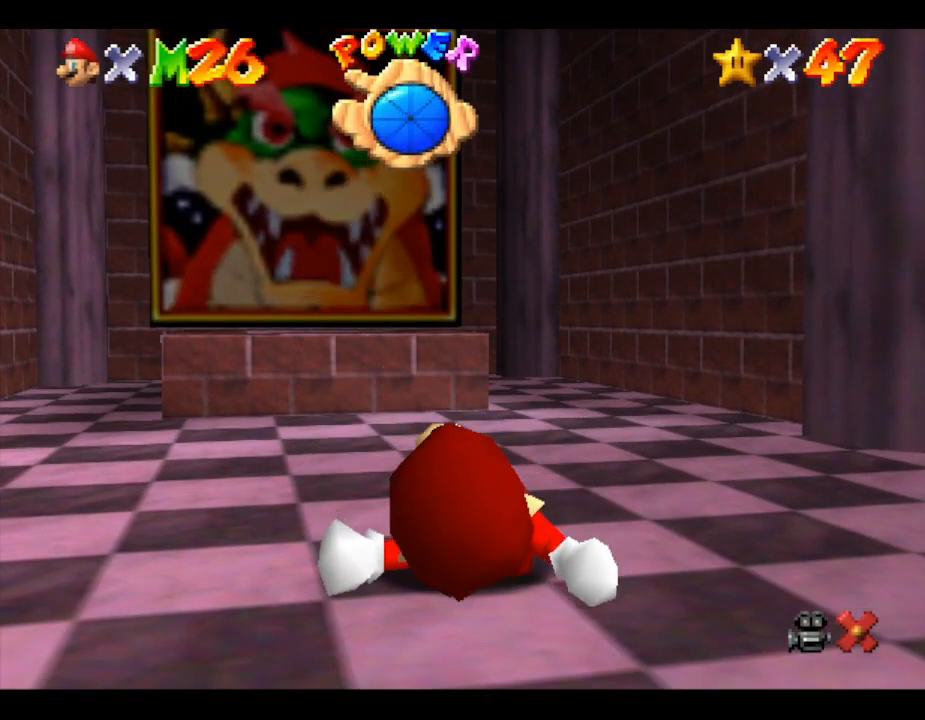
{"buttons": ["A"], "left_stick": "up", "events": [[467, "A", "down"]]}
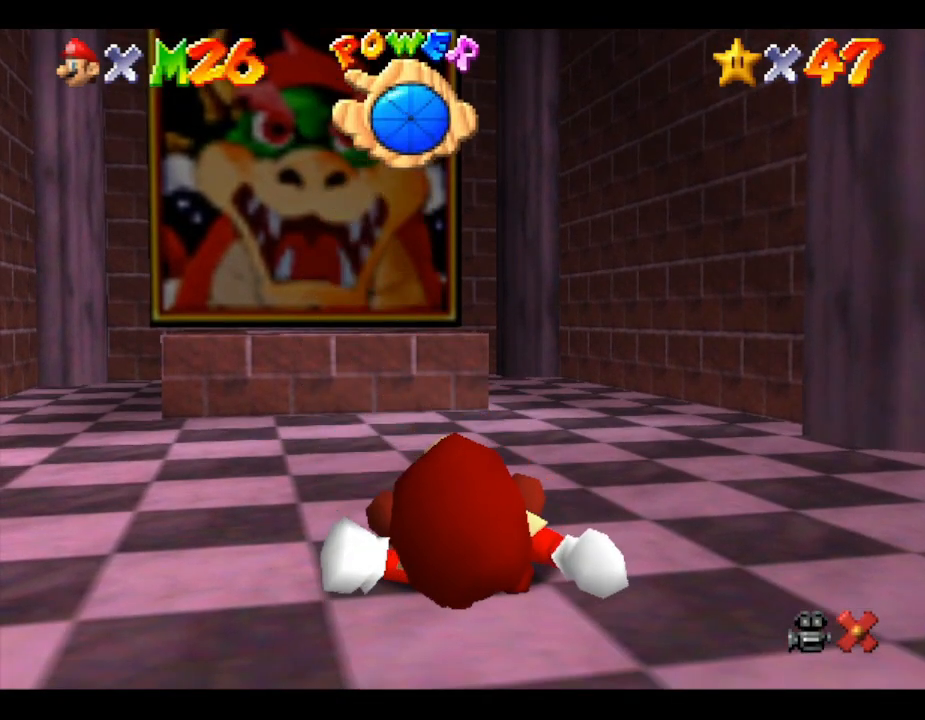
{"buttons": [], "left_stick": "up", "events": [[150, "A", "up"]]}
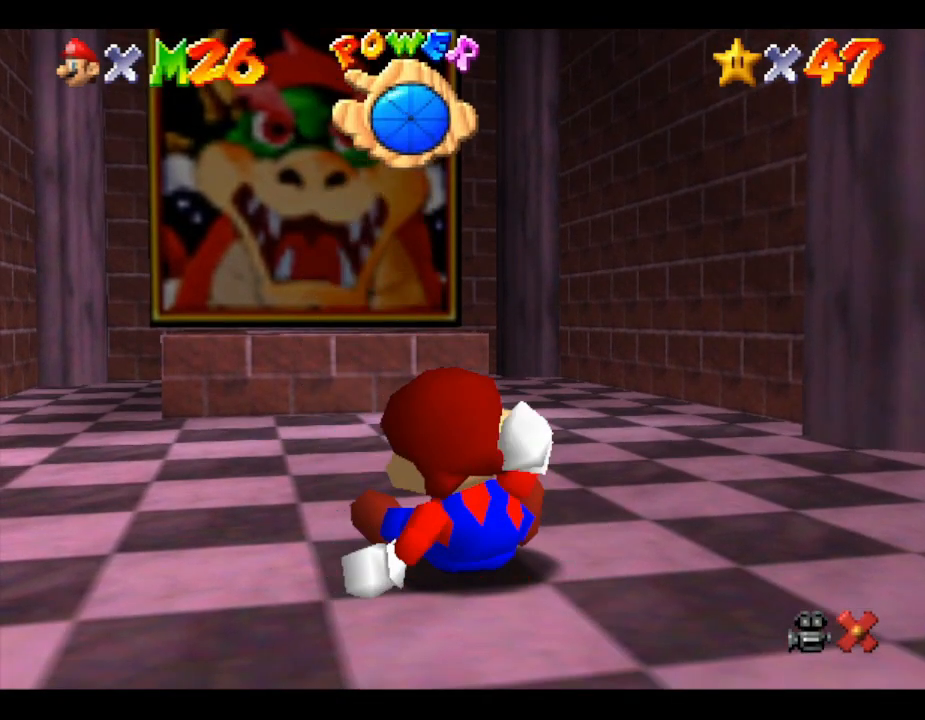
{"buttons": [], "left_stick": "up", "events": []}
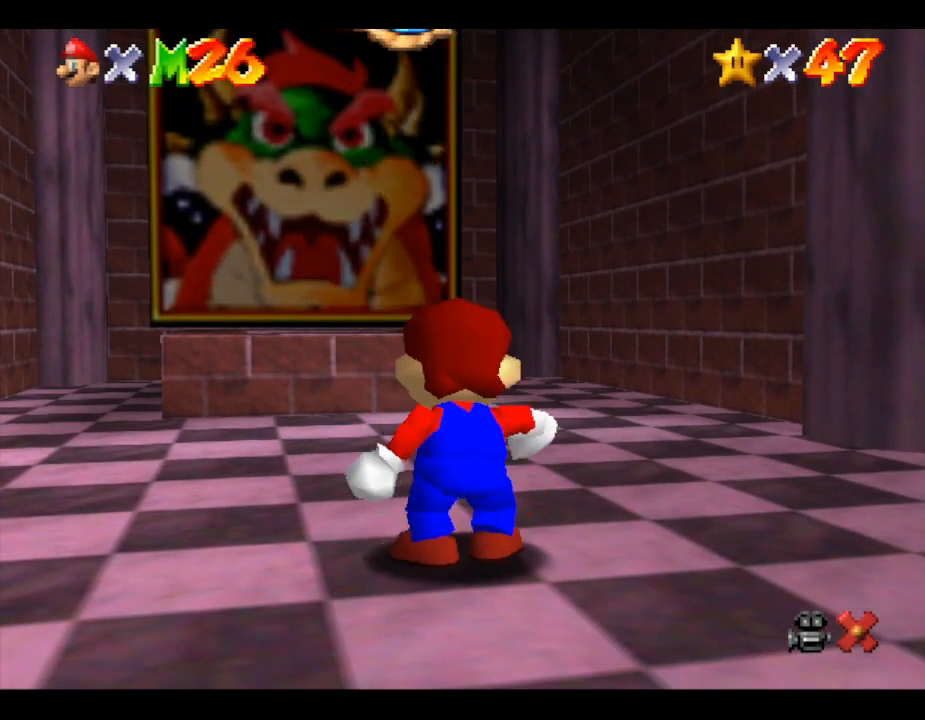
{"buttons": [], "left_stick": "up", "events": []}
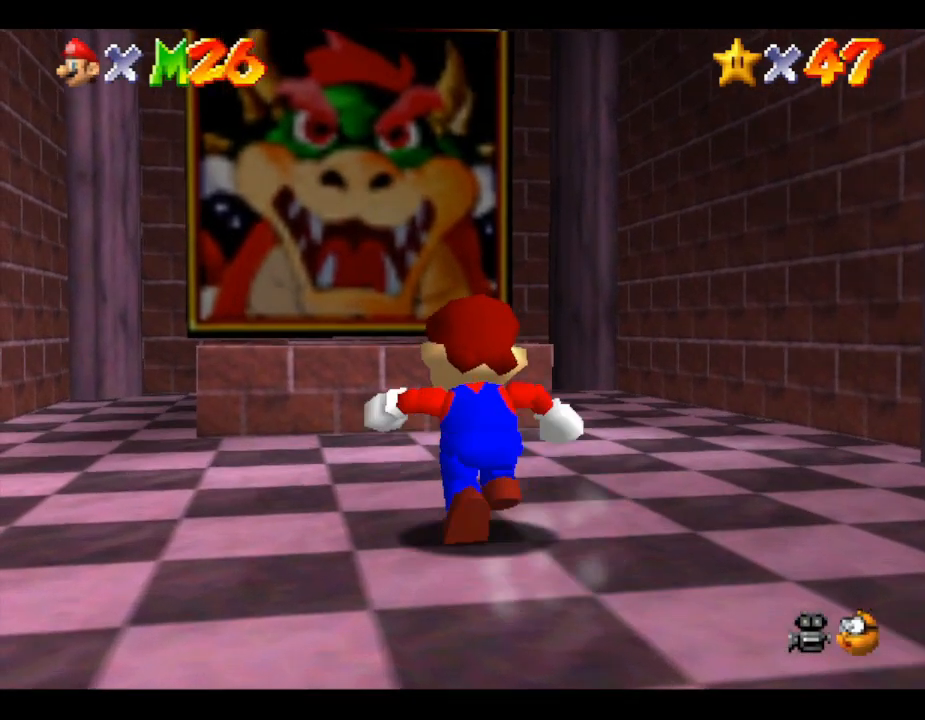
{"buttons": [], "left_stick": "down", "events": [[83, "A", "down"], [250, "A", "up"], [333, "left_stick", "center"], [400, "left_stick", "down-right"], [500, "left_stick", "down"]]}
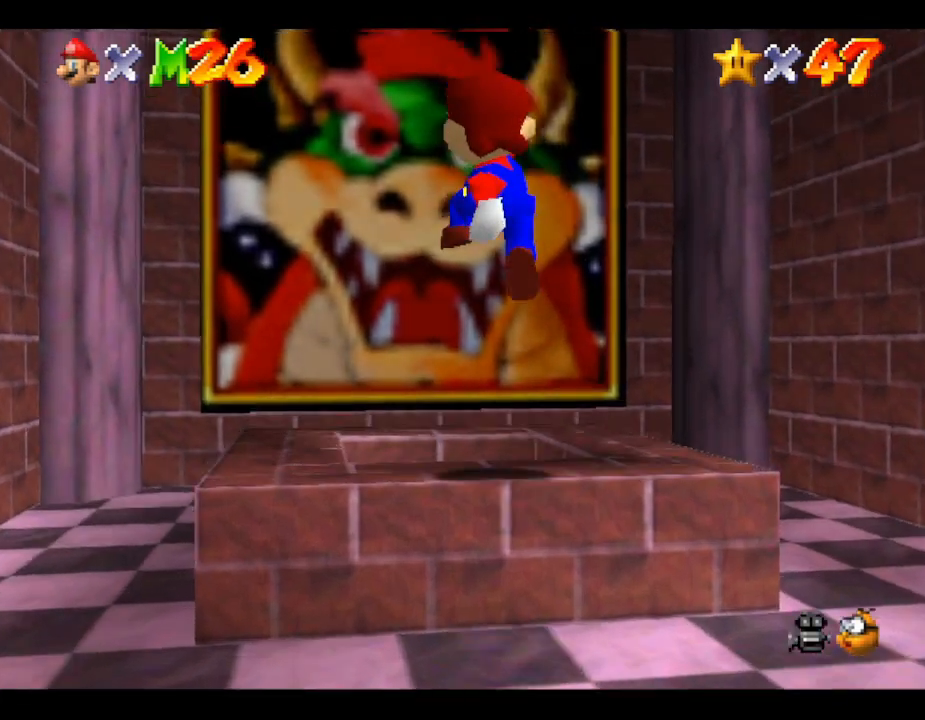
{"buttons": [], "left_stick": "down", "events": []}
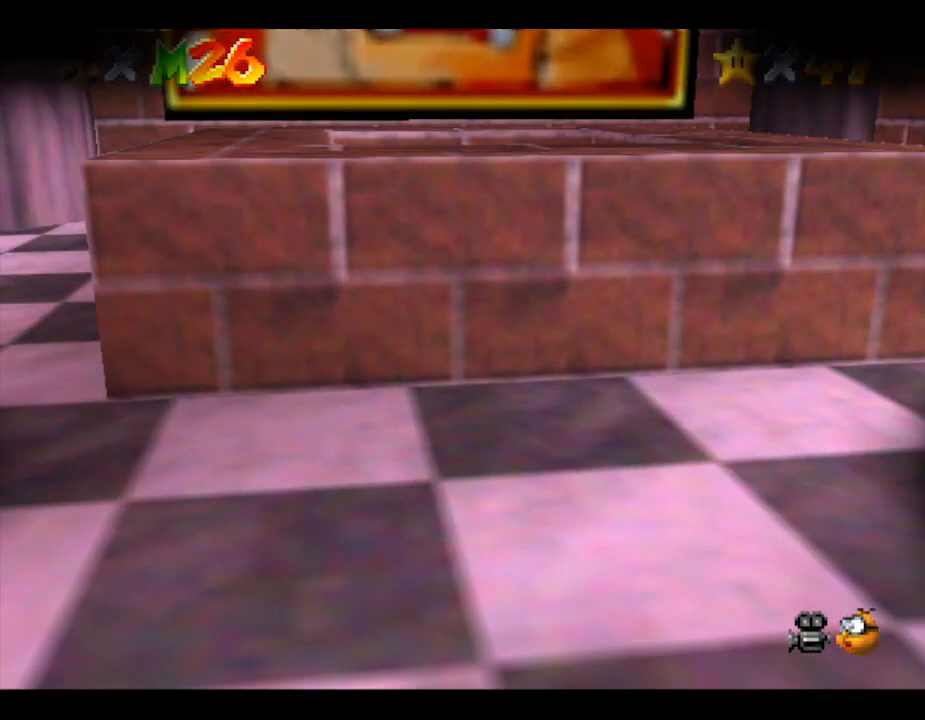
{"buttons": [], "left_stick": "center", "events": [[250, "left_stick", "center"]]}
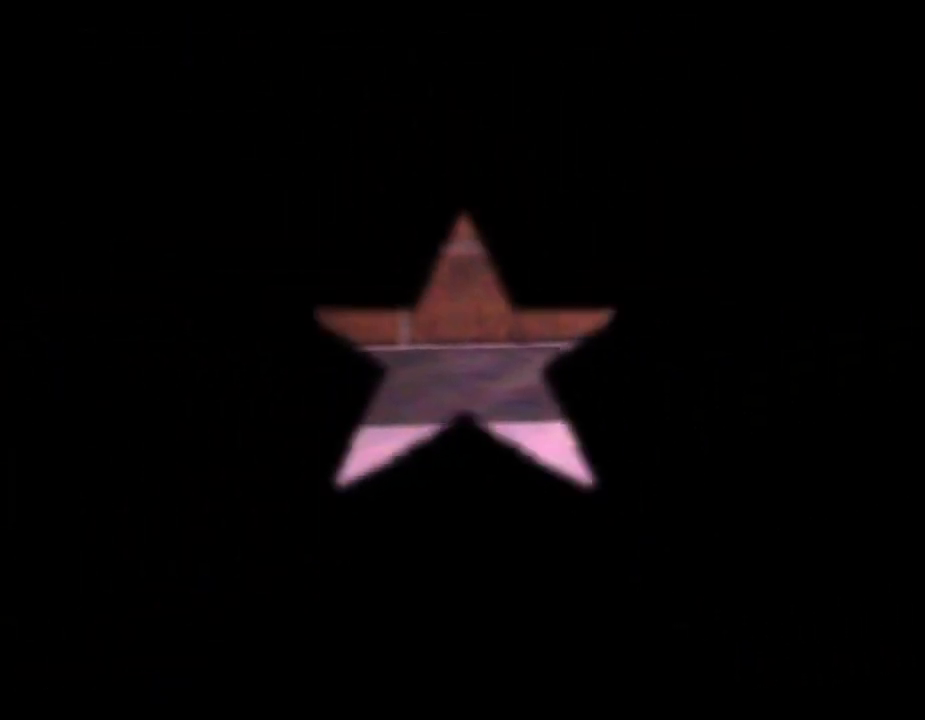
{"buttons": [], "left_stick": "center", "events": []}
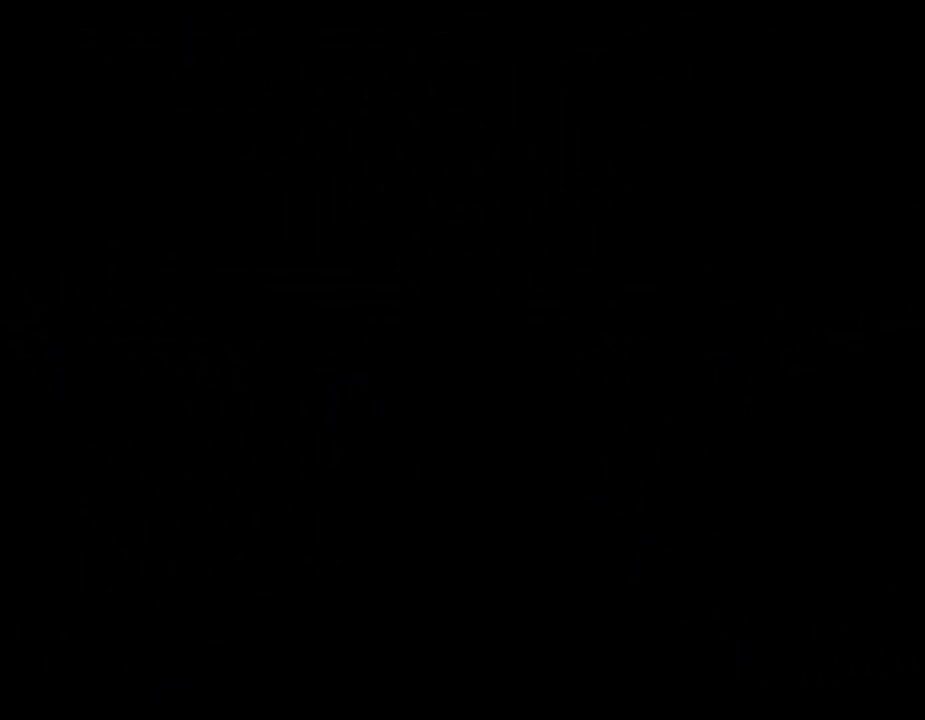
{"buttons": [], "left_stick": "center", "events": []}
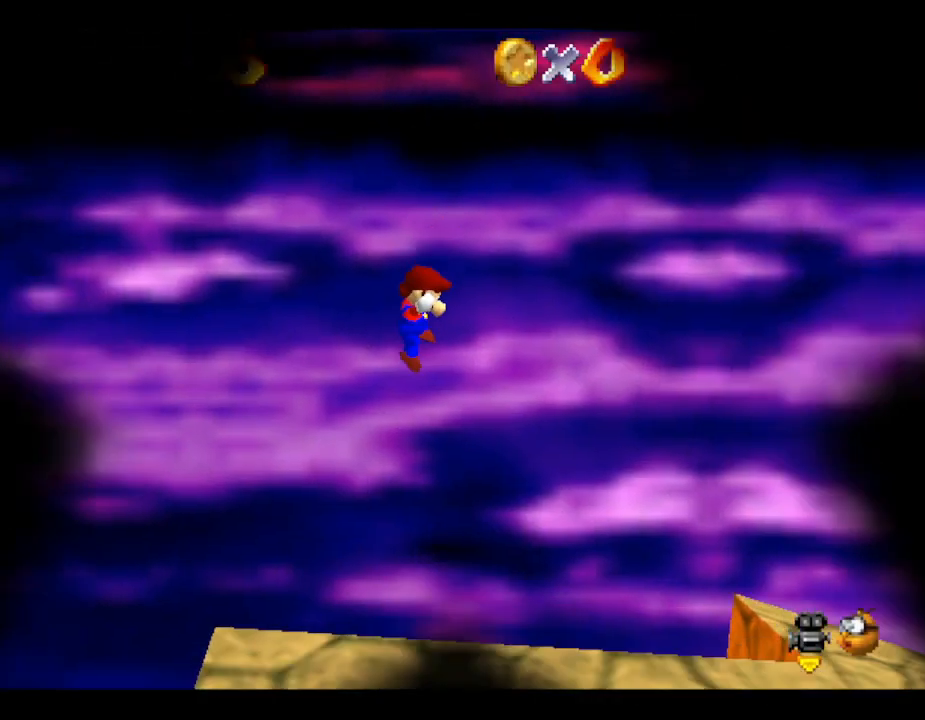
{"buttons": [], "left_stick": "center", "events": []}
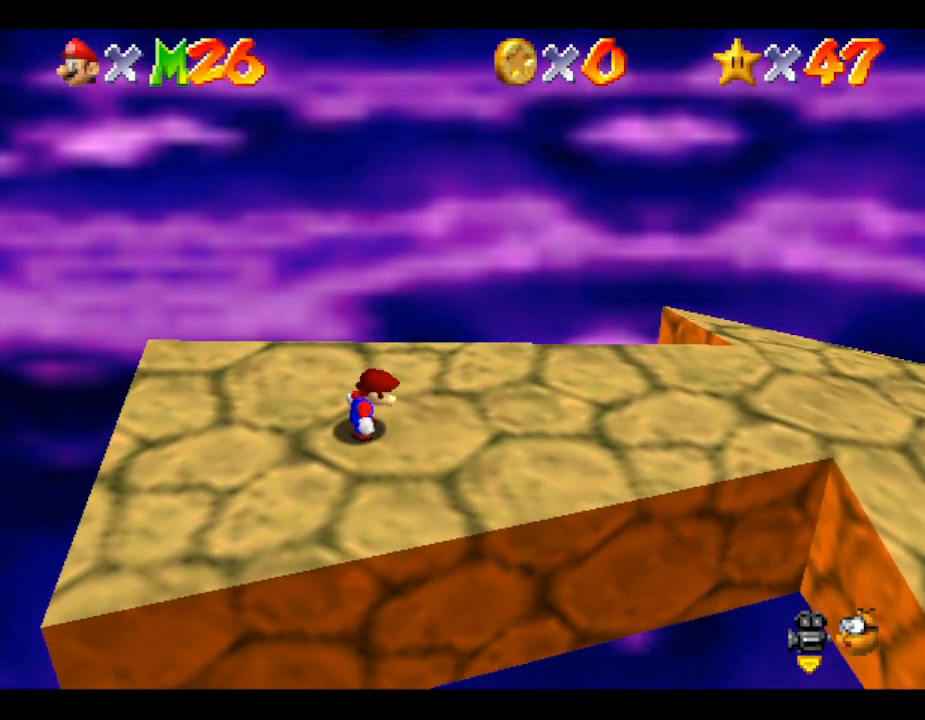
{"buttons": [], "left_stick": "right", "events": [[117, "left_stick", "right"]]}
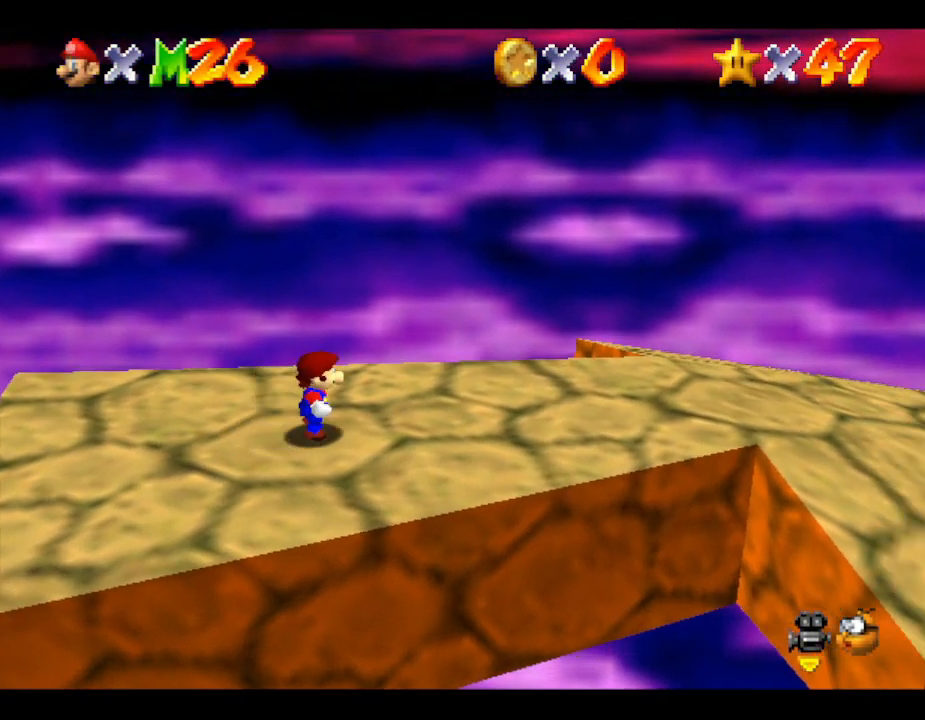
{"buttons": ["A"], "left_stick": "right", "events": [[500, "A", "down"]]}
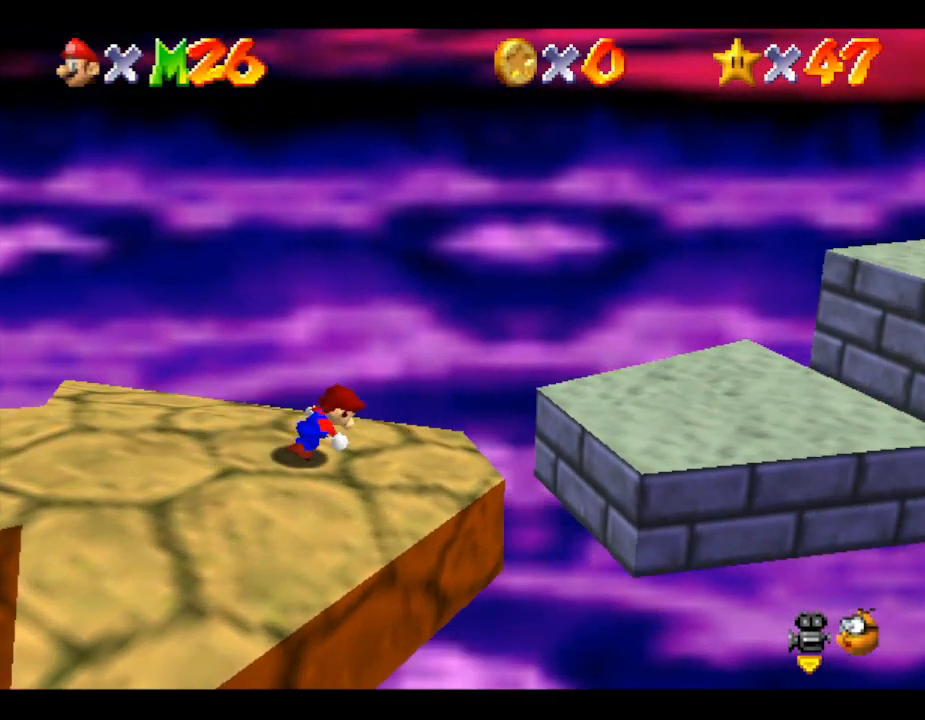
{"buttons": ["A"], "left_stick": "right", "events": []}
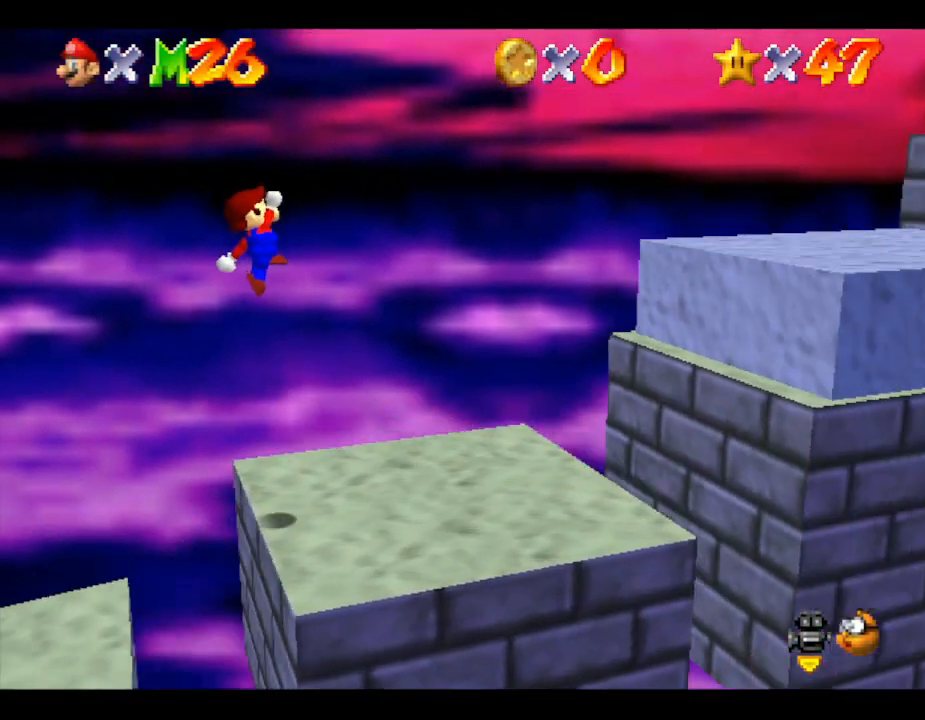
{"buttons": ["A"], "left_stick": "right", "events": [[333, "A", "up"], [400, "A", "down"]]}
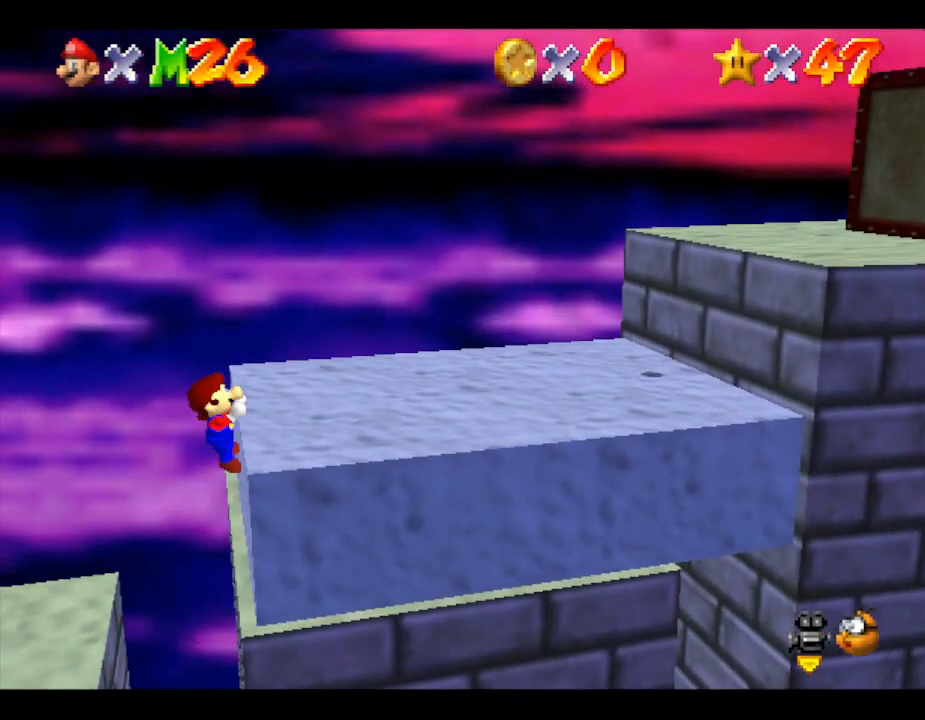
{"buttons": [], "left_stick": "right", "events": [[300, "A", "up"]]}
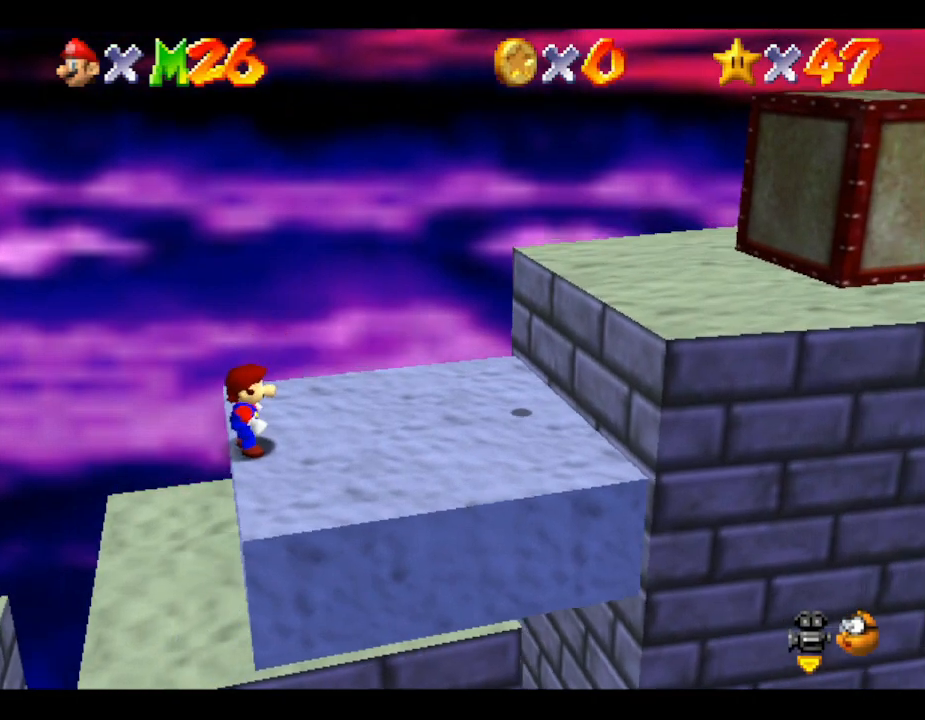
{"buttons": ["A"], "left_stick": "center", "events": [[133, "A", "down"], [483, "left_stick", "center"]]}
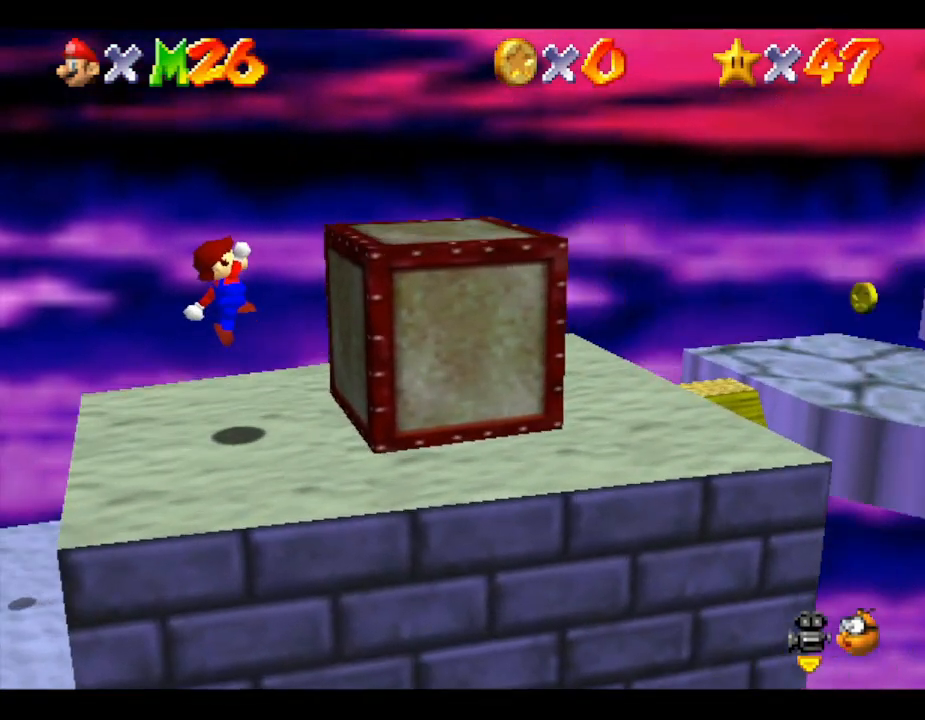
{"buttons": ["A"], "left_stick": "center", "events": [[100, "A", "up"], [267, "A", "down"]]}
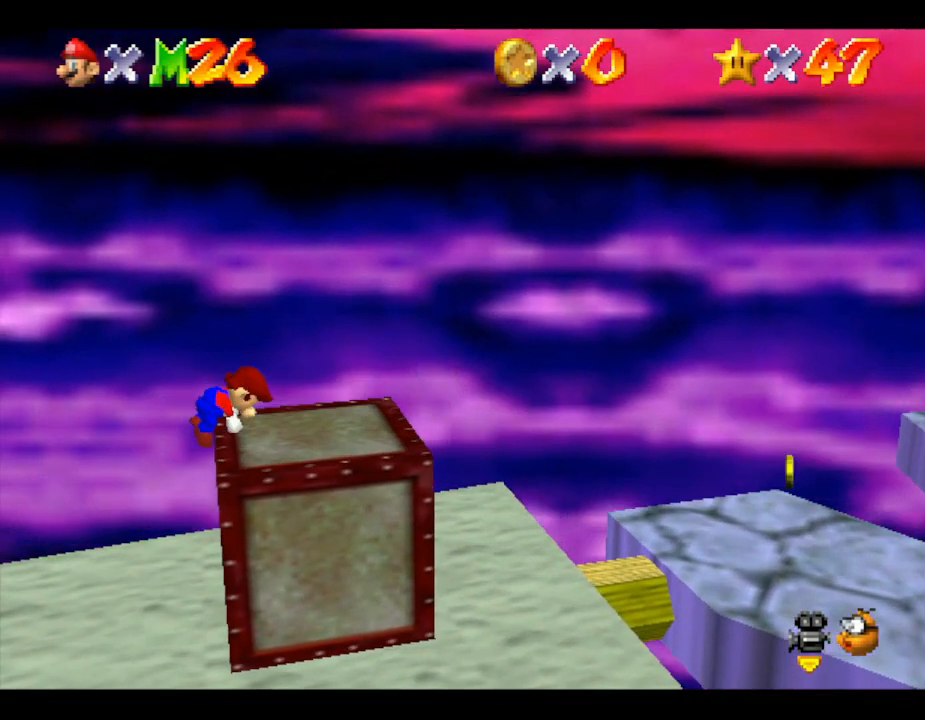
{"buttons": [], "left_stick": "center", "events": [[83, "A", "up"]]}
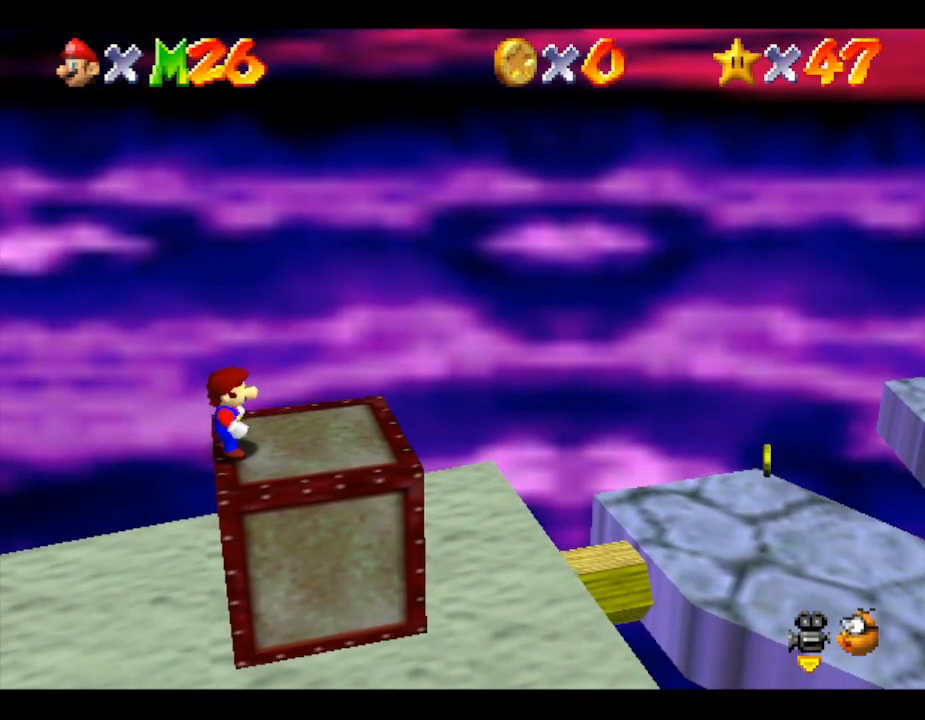
{"buttons": ["A"], "left_stick": "left", "events": [[200, "A", "down"], [200, "left_stick", "left"]]}
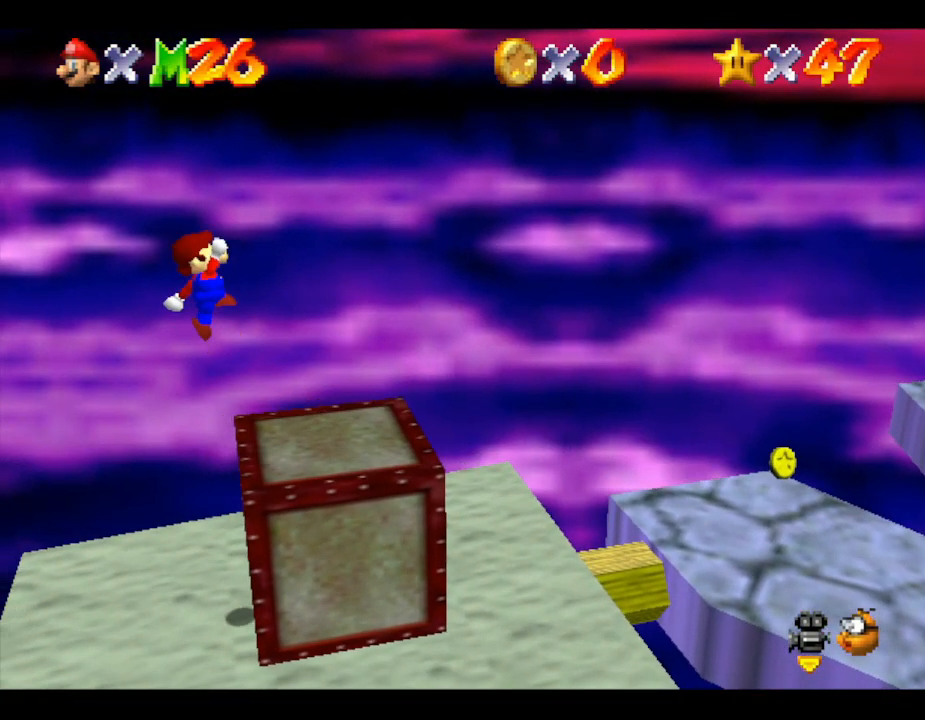
{"buttons": [], "left_stick": "right", "events": [[233, "left_stick", "right"], [483, "A", "up"]]}